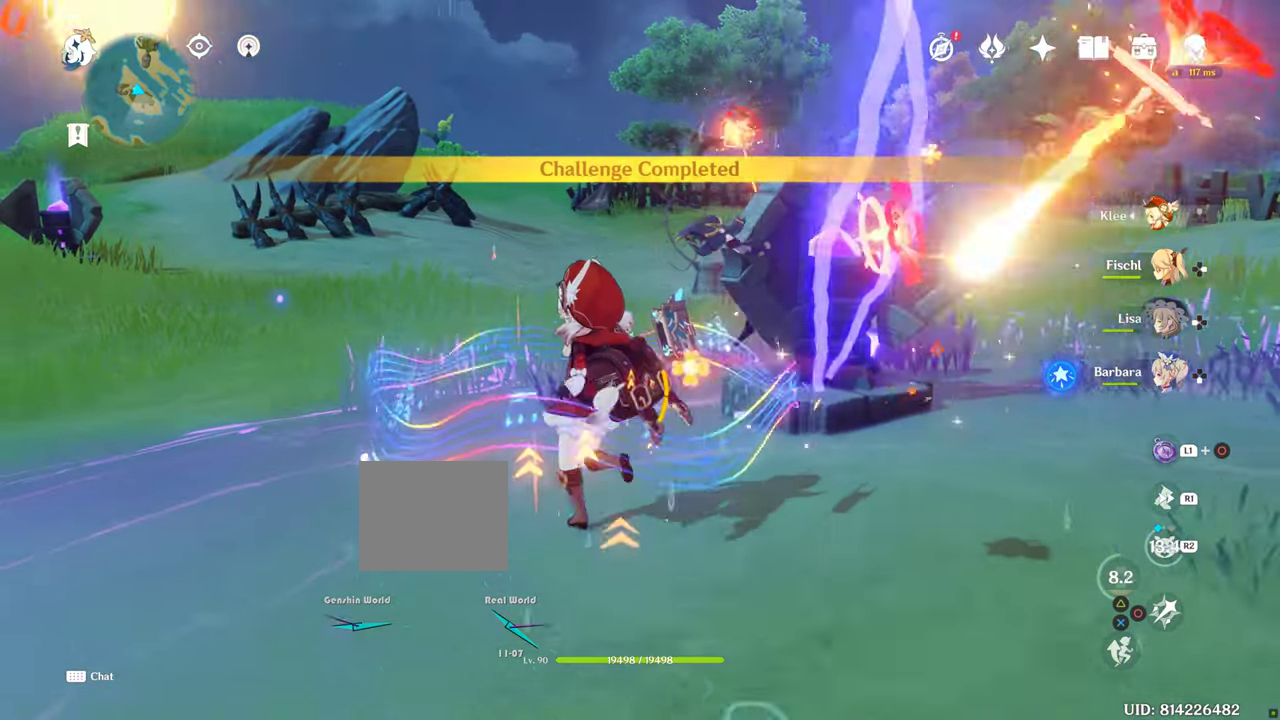
Gameplay with a controller (PlayStation layout); each line is a JSON object with the inputs held at the frame after it. "events" lists button and stick changes between this image and that frame as [ms after this image, input, new state], when the widget could be followed in between. Not read: L3 R3.
{"buttons": [], "left_stick": "up-left", "right_stick": "center", "events": []}
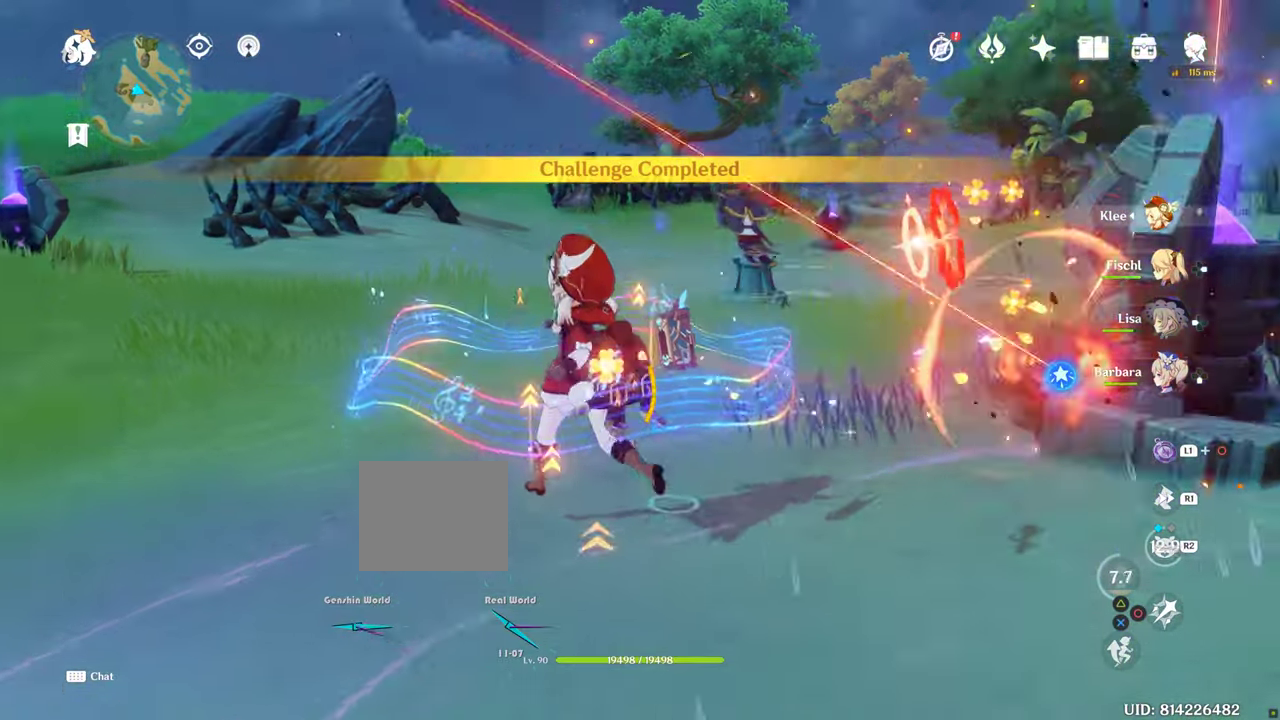
{"buttons": [], "left_stick": "up-left", "right_stick": "center", "events": []}
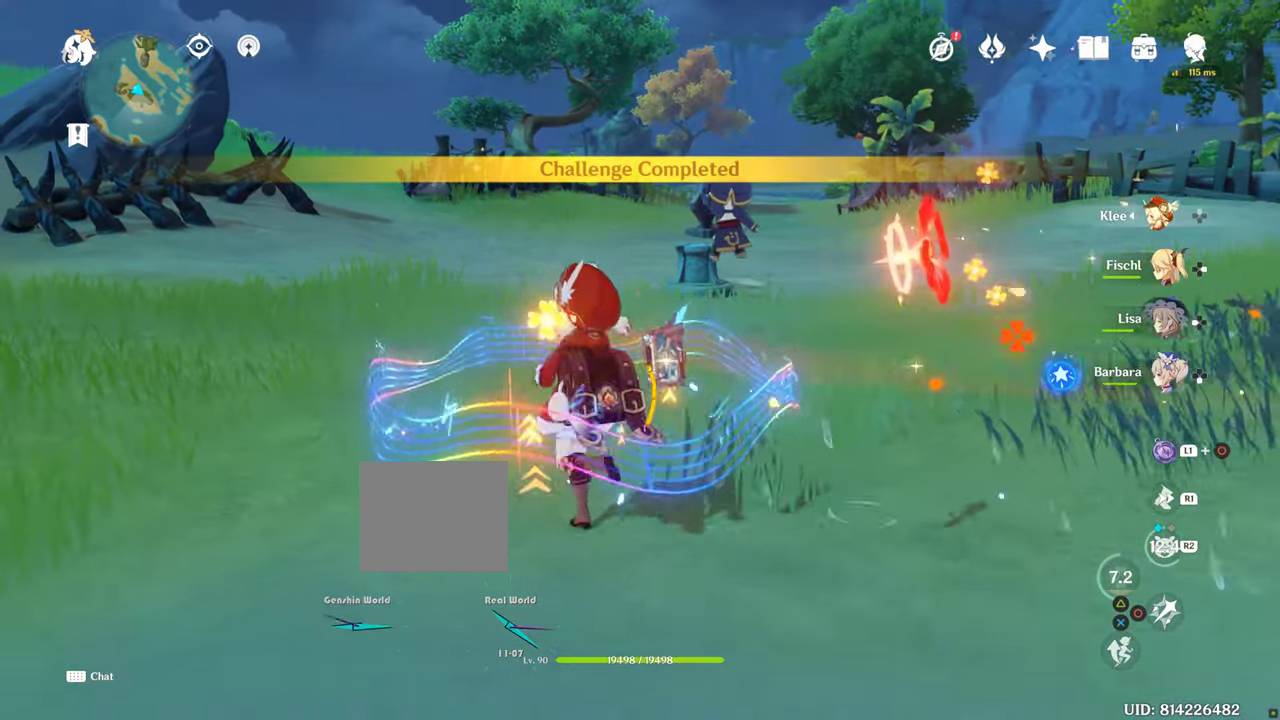
{"buttons": [], "left_stick": "down", "right_stick": "center", "events": [[317, "left_stick", "down"]]}
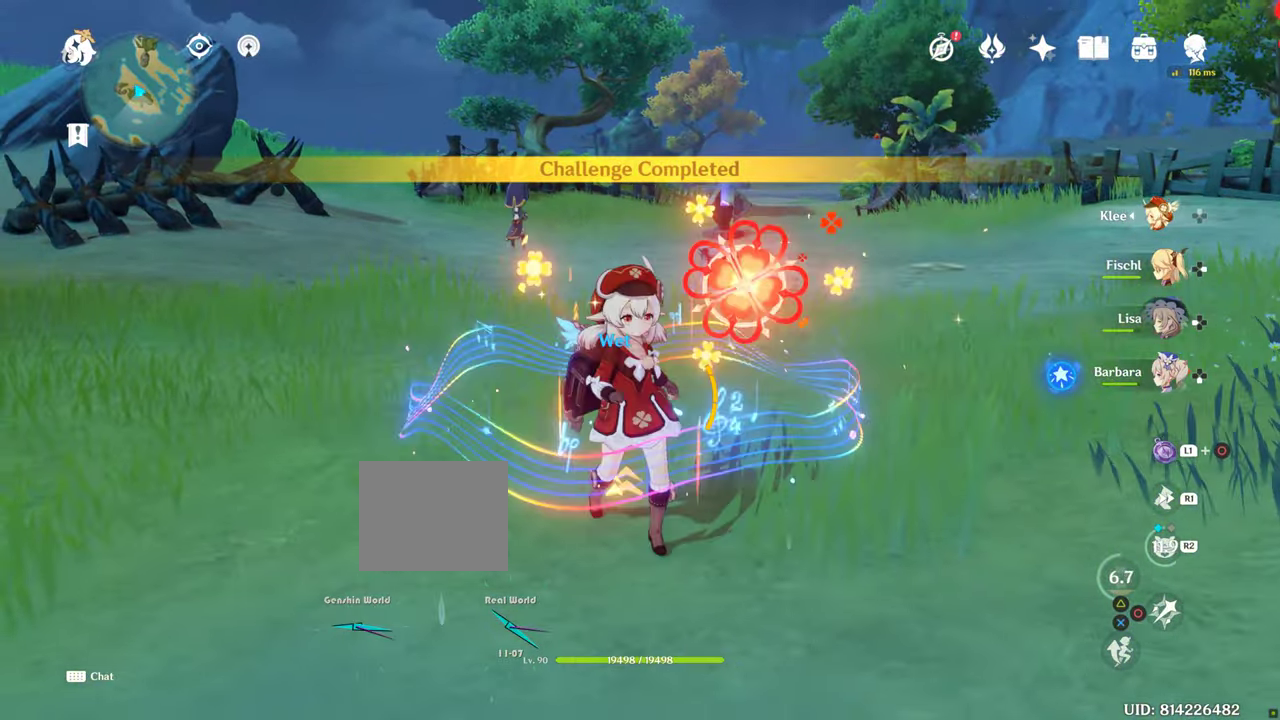
{"buttons": [], "left_stick": "down", "right_stick": "center", "events": []}
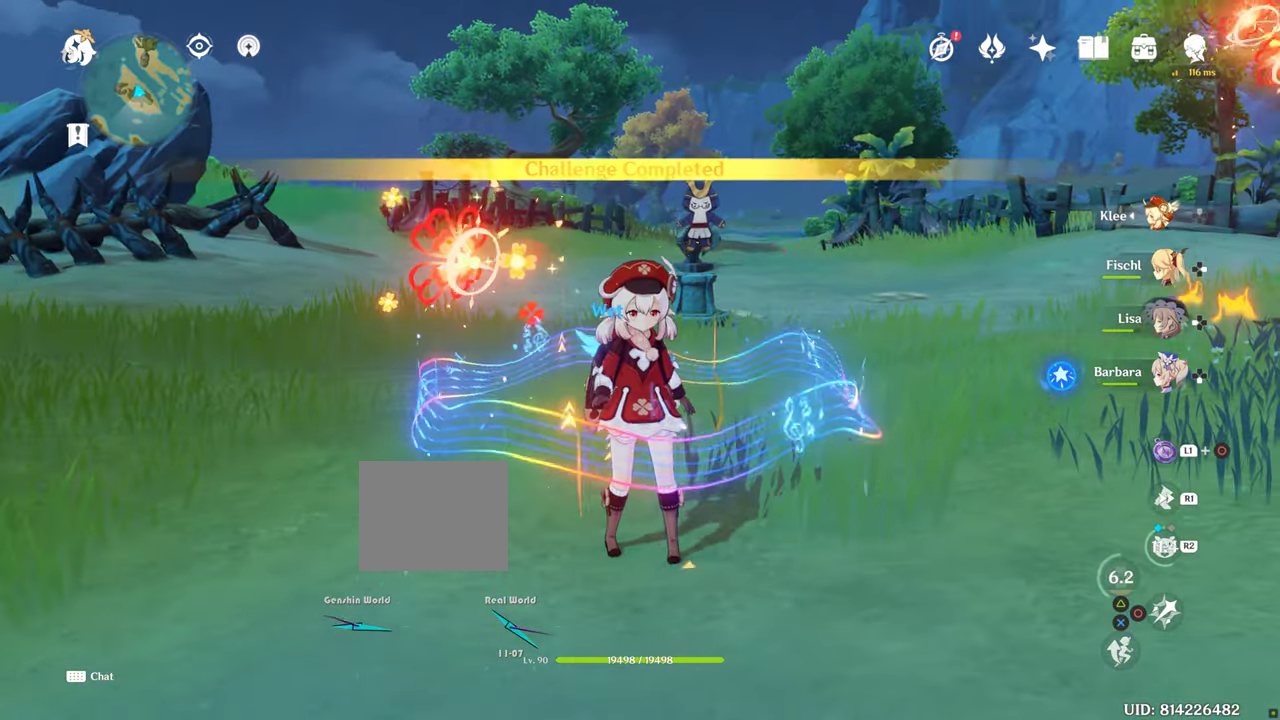
{"buttons": [], "left_stick": "center", "right_stick": "up", "events": [[233, "left_stick", "center"], [250, "right_stick", "up"]]}
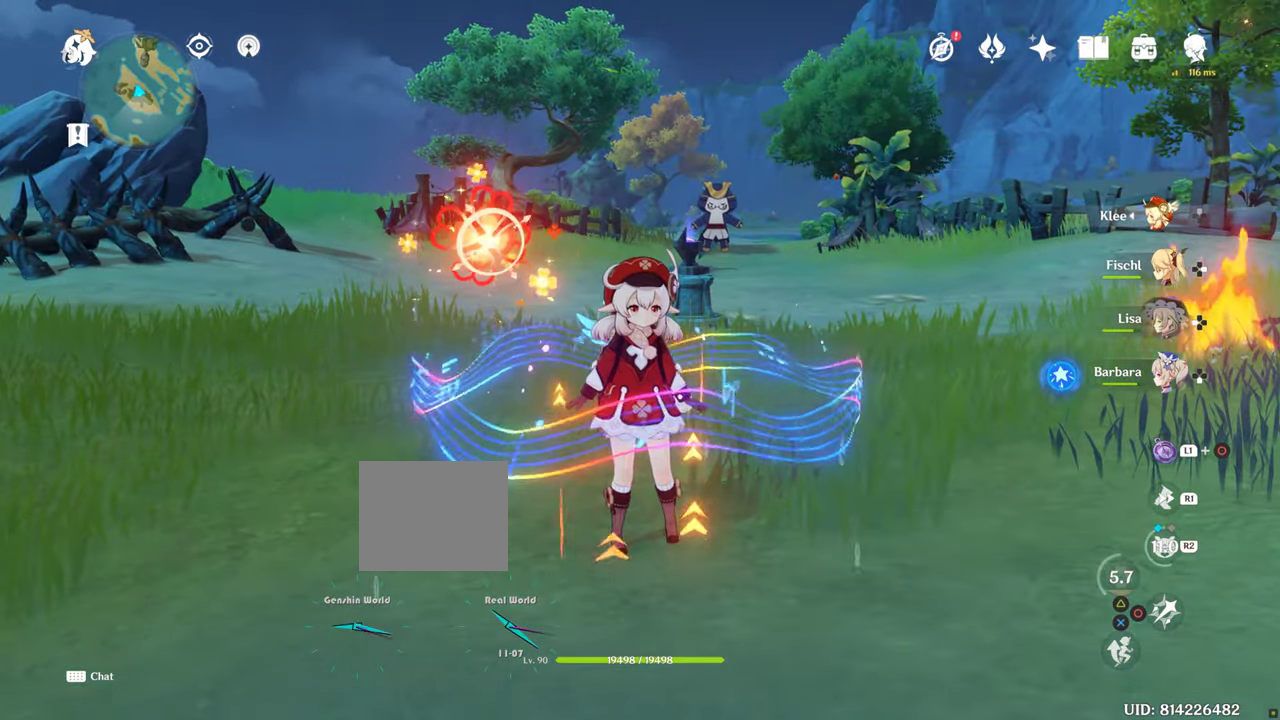
{"buttons": ["L1"], "left_stick": "center", "right_stick": "center", "events": [[133, "right_stick", "center"], [317, "L1", "down"]]}
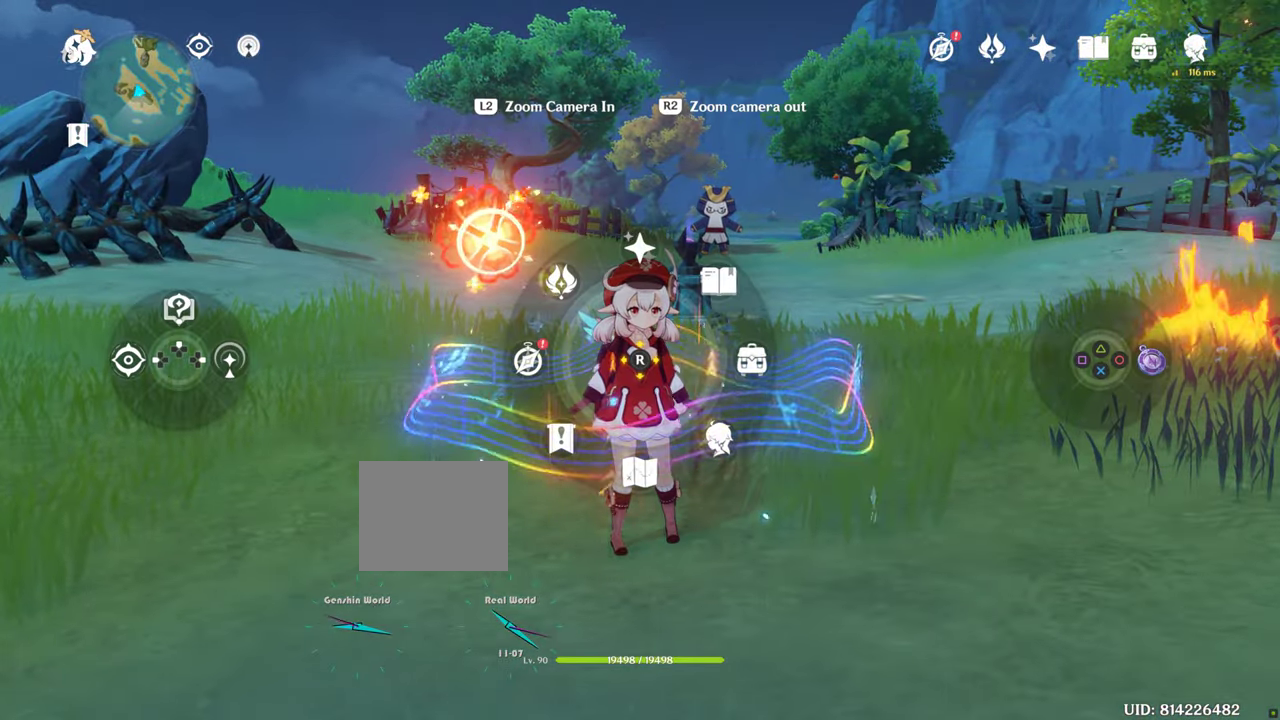
{"buttons": ["L1"], "left_stick": "center", "right_stick": "center", "events": [[233, "right_stick", "down"], [400, "right_stick", "center"]]}
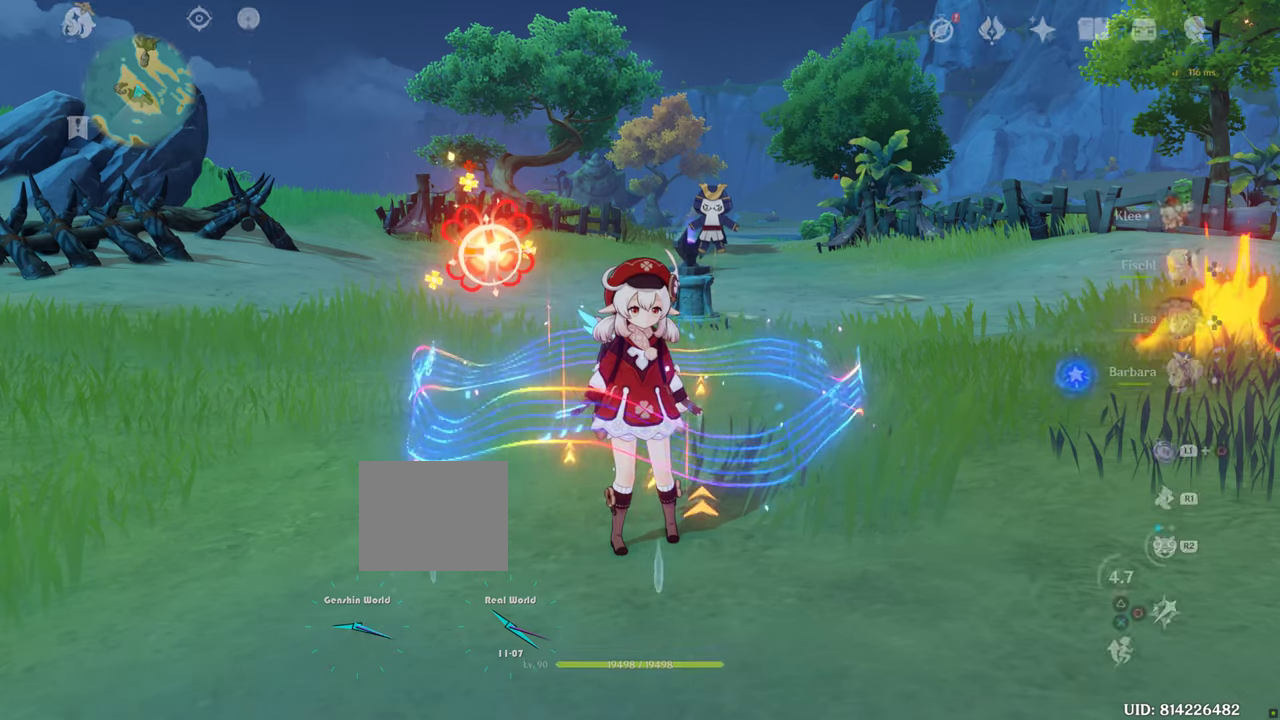
{"buttons": [], "left_stick": "center", "right_stick": "center", "events": [[34, "L2", "down"], [167, "L2", "up"], [317, "L1", "up"]]}
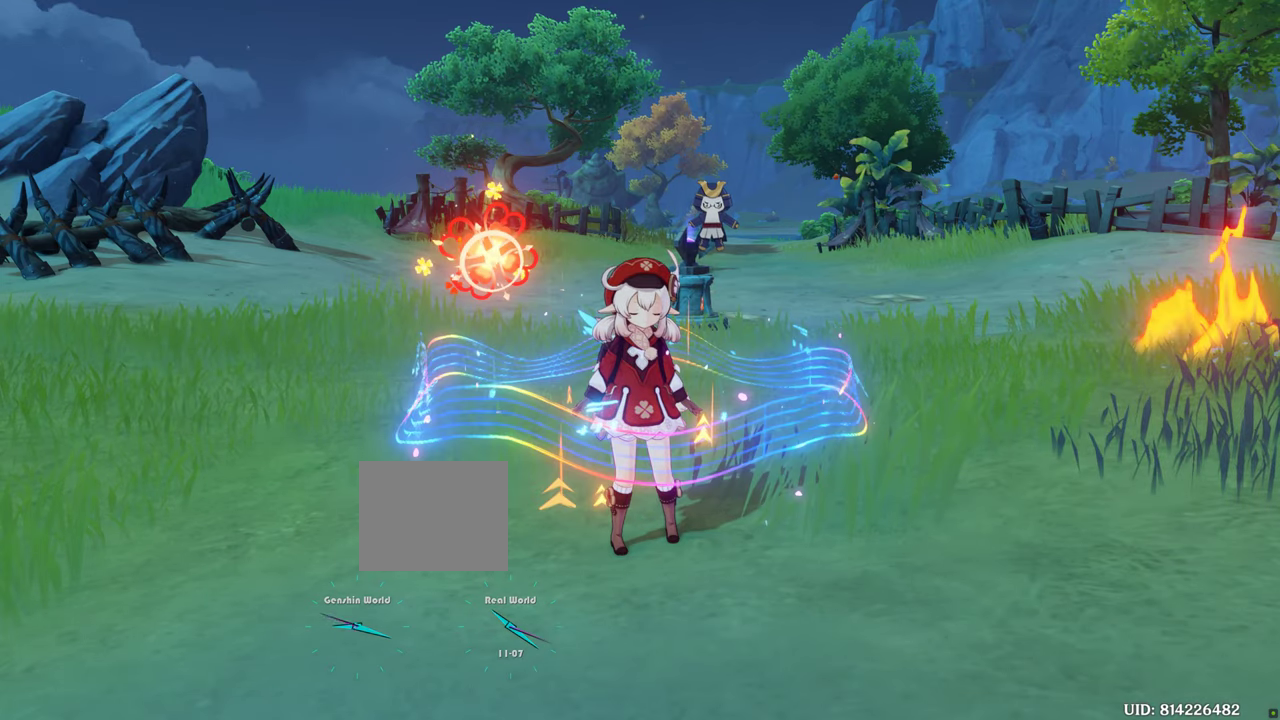
{"buttons": [], "left_stick": "center", "right_stick": "center", "events": []}
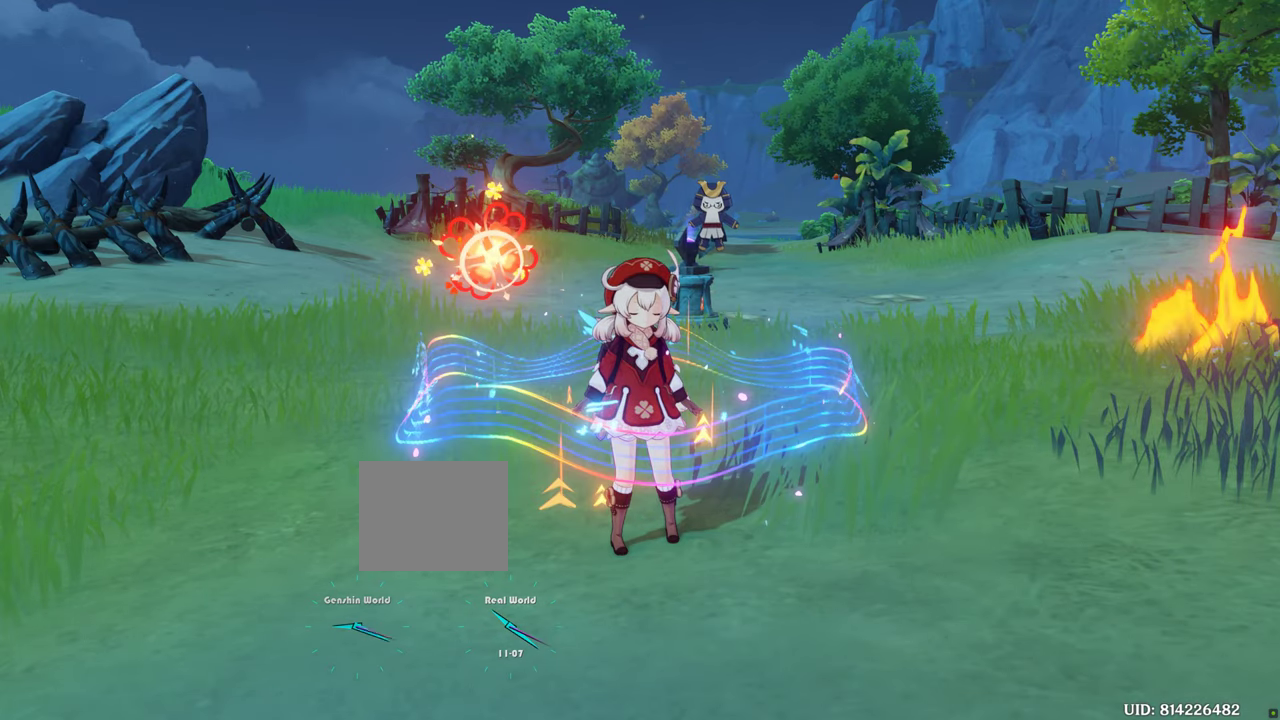
{"buttons": [], "left_stick": "center", "right_stick": "center", "events": []}